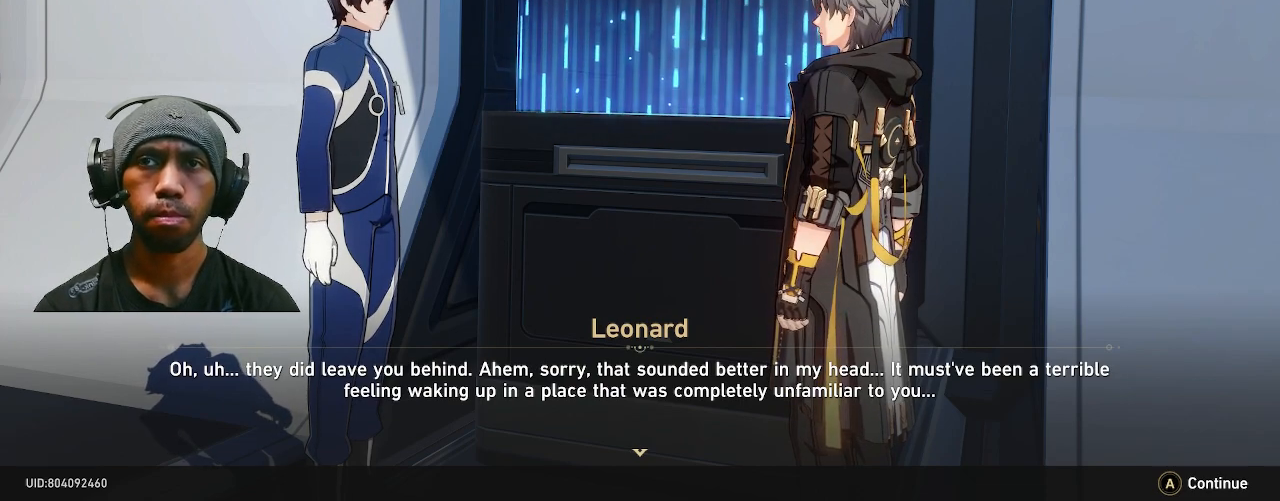
Gameplay with a controller (PlayStation layout); each line is a JSON object with the inputs held at the frame after it (dt_ms = milliseconds from this image to that frame). "events" lists button and stick changes between this image and that frame as [ms after this image, input, new state], when the widget could be followed in between. Not read: DPAD_LEFT L3.
{"dt_ms": 500, "buttons": ["R2"], "left_stick": "center", "right_stick": "center", "events": []}
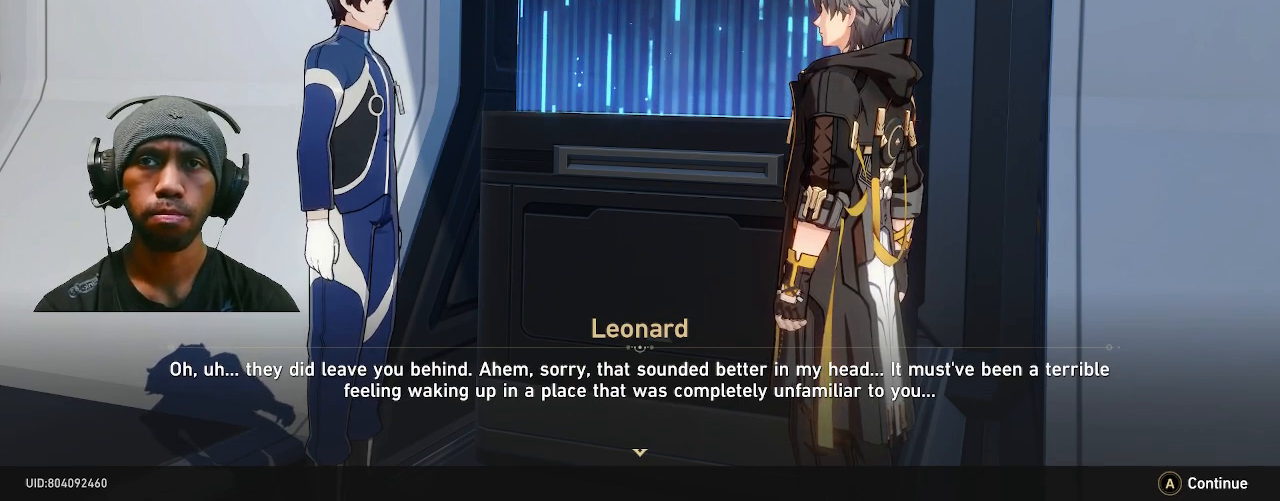
{"dt_ms": 500, "buttons": ["R2"], "left_stick": "center", "right_stick": "center", "events": []}
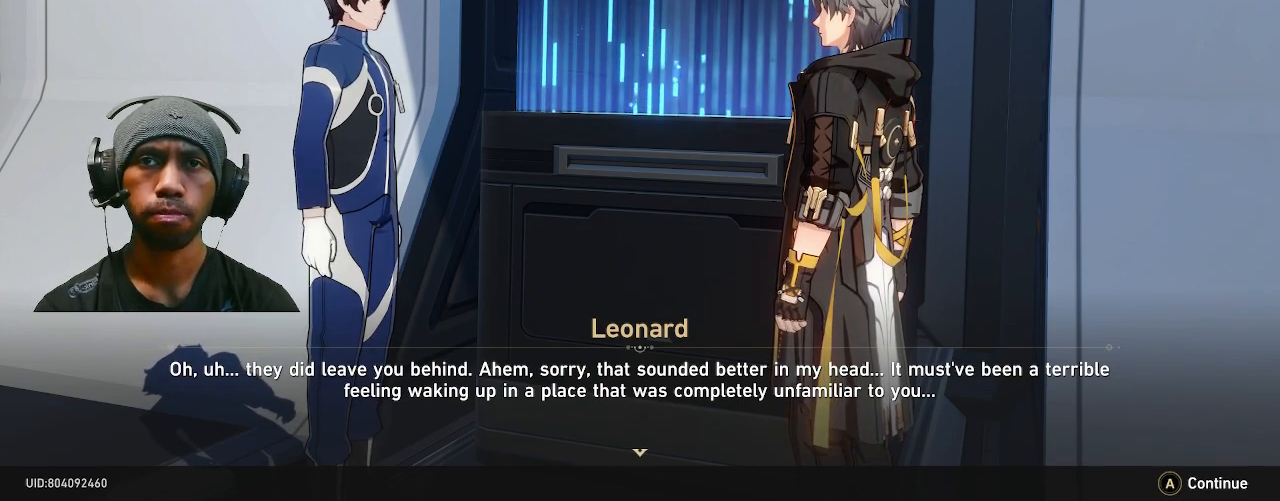
{"dt_ms": 500, "buttons": ["R2"], "left_stick": "center", "right_stick": "center", "events": []}
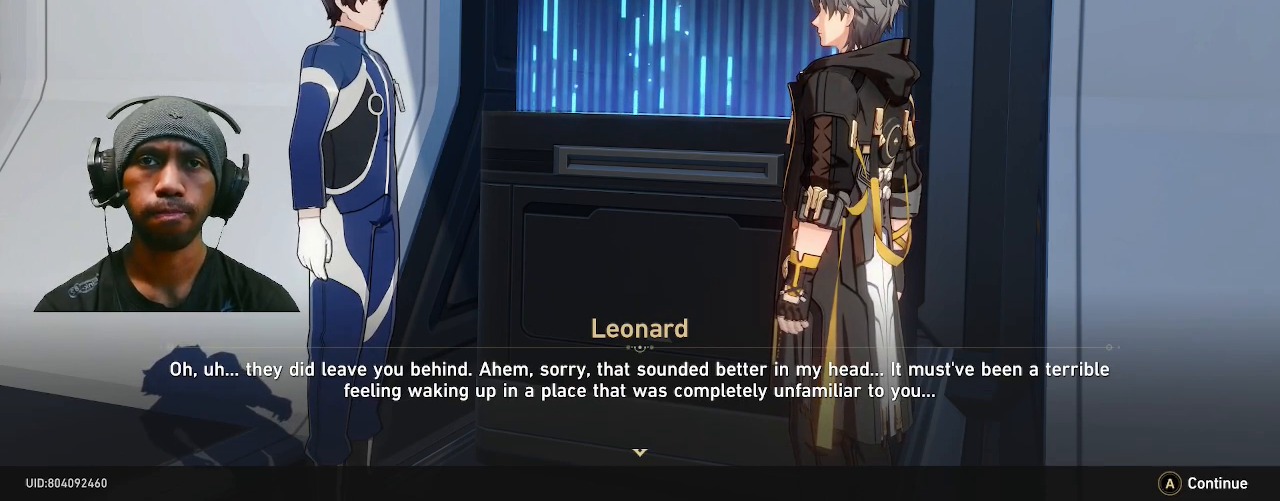
{"dt_ms": 500, "buttons": ["R2"], "left_stick": "center", "right_stick": "center", "events": []}
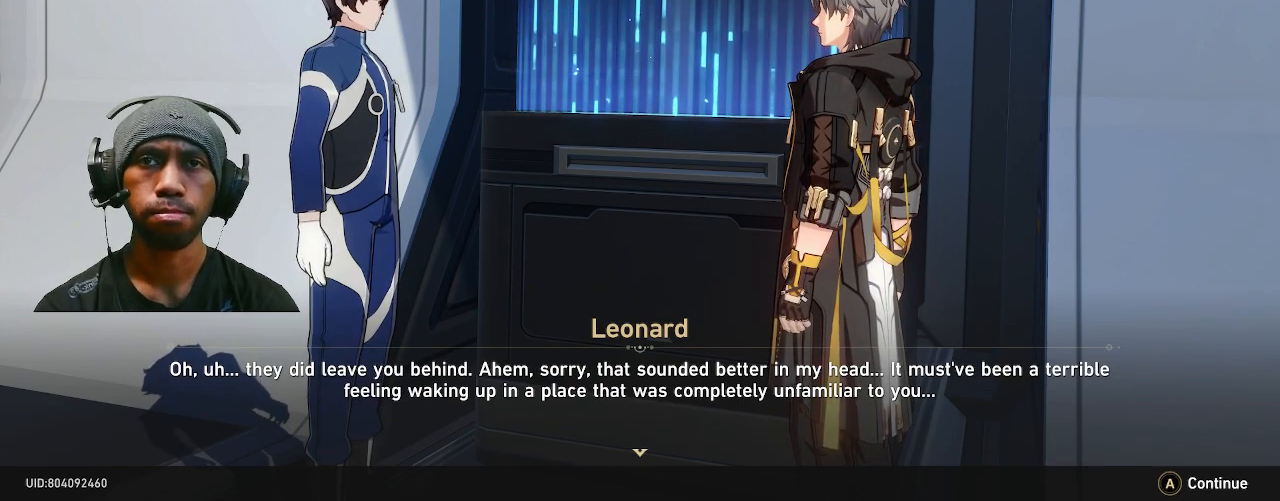
{"dt_ms": 500, "buttons": ["R2"], "left_stick": "center", "right_stick": "center", "events": [[333, "CROSS", "down"], [433, "CROSS", "up"]]}
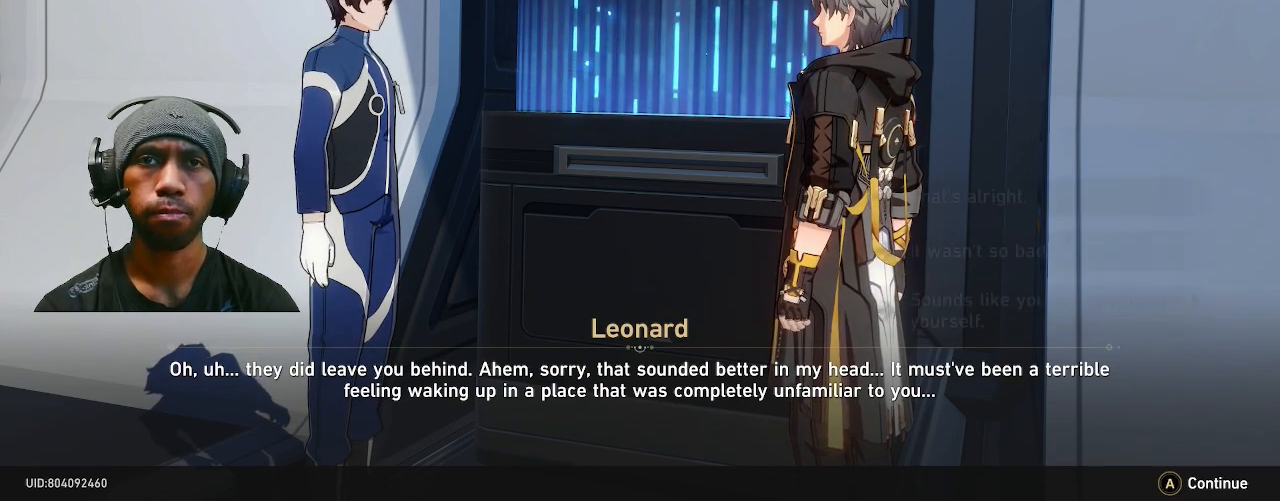
{"dt_ms": 500, "buttons": ["R2"], "left_stick": "center", "right_stick": "center", "events": []}
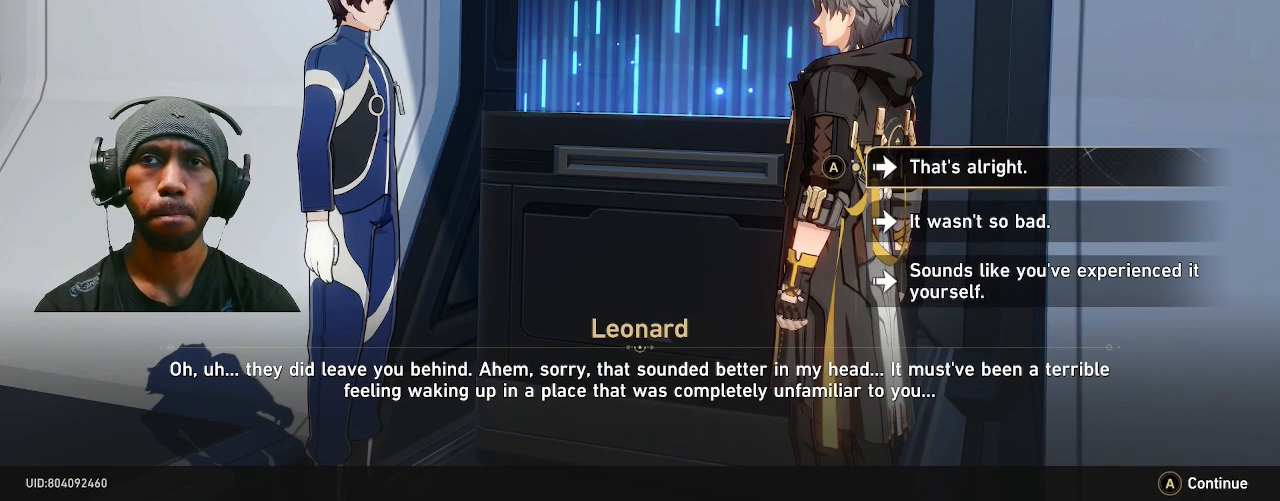
{"dt_ms": 1000, "buttons": ["R2"], "left_stick": "center", "right_stick": "center", "events": [[667, "left_stick", "down"], [883, "left_stick", "center"]]}
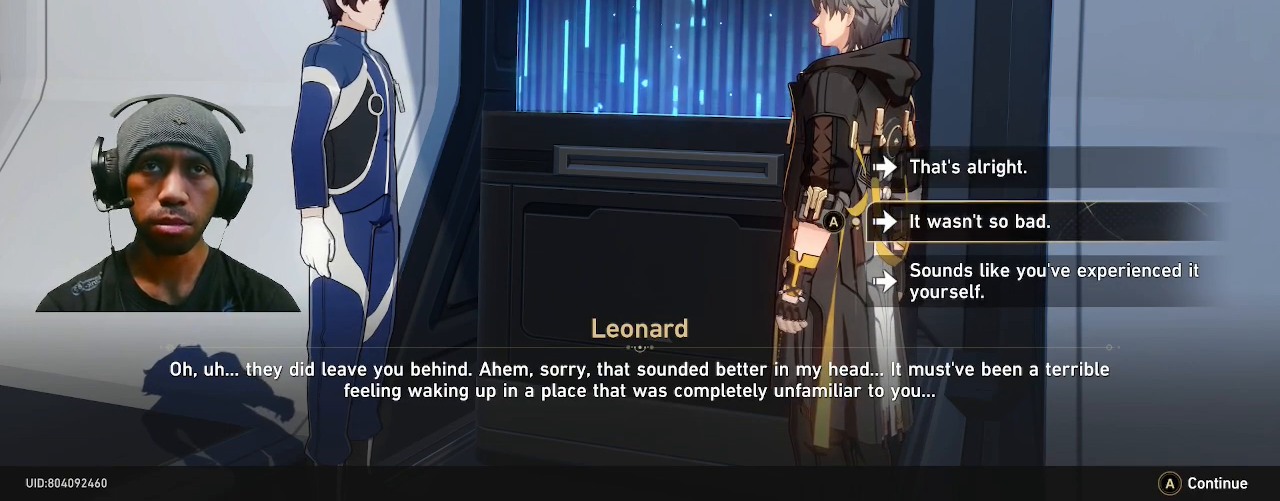
{"dt_ms": 500, "buttons": ["R2"], "left_stick": "center", "right_stick": "center", "events": [[100, "left_stick", "down"], [283, "left_stick", "center"]]}
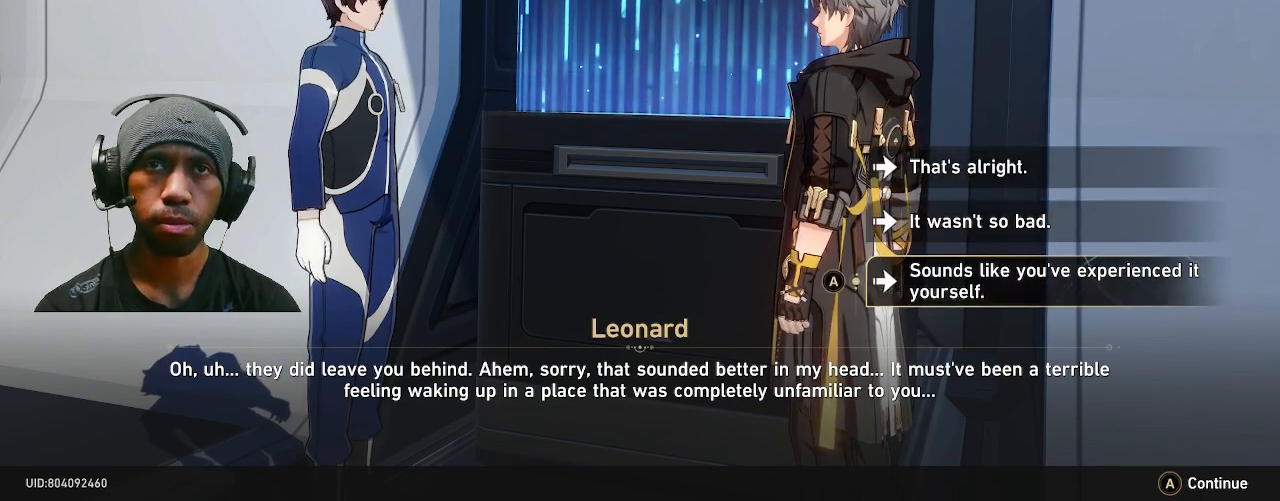
{"dt_ms": 500, "buttons": ["R2"], "left_stick": "center", "right_stick": "center", "events": []}
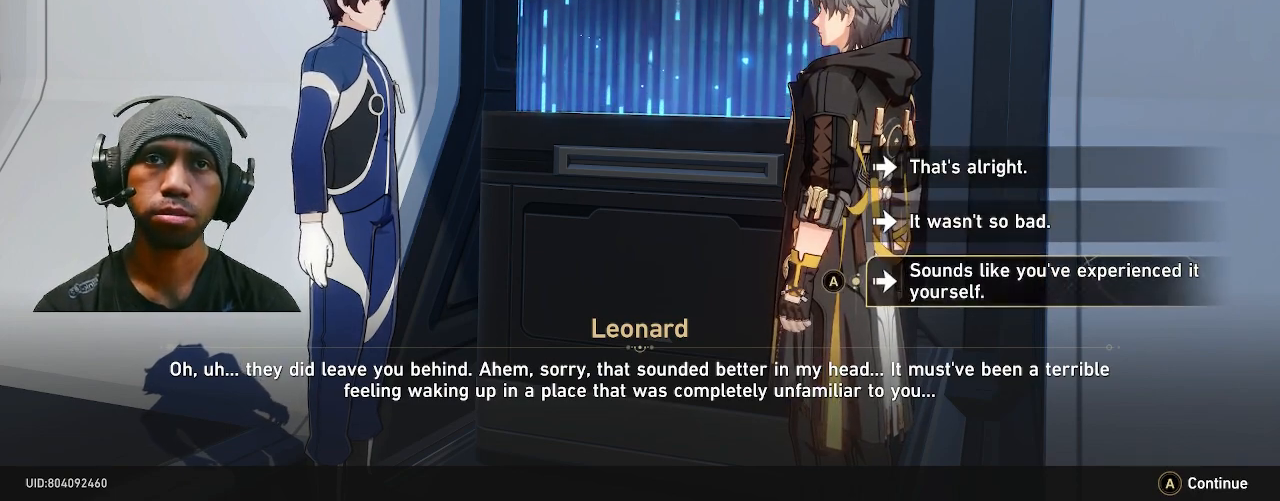
{"dt_ms": 500, "buttons": ["R2"], "left_stick": "center", "right_stick": "center", "events": []}
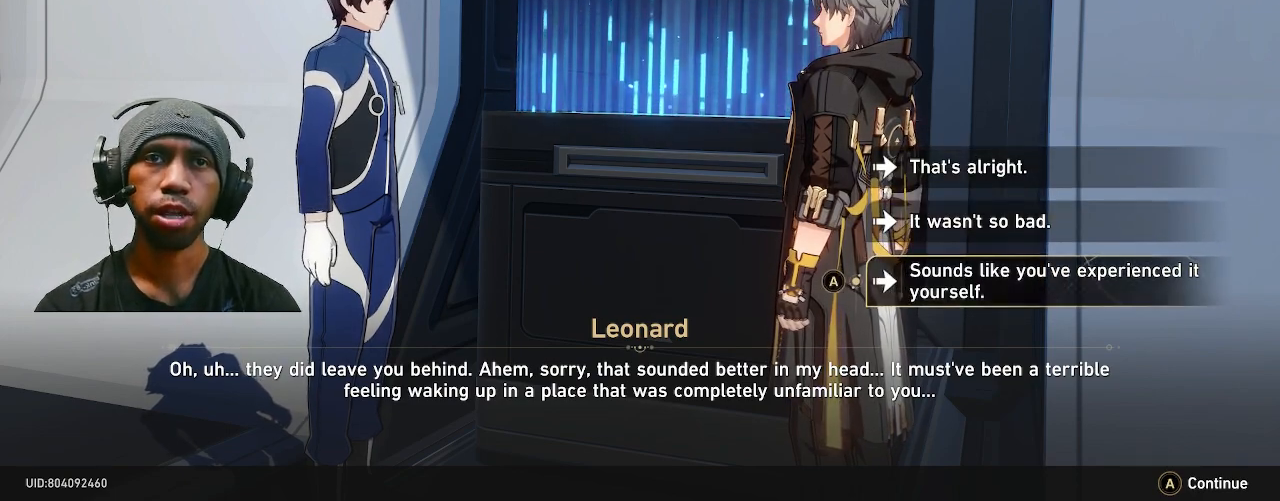
{"dt_ms": 500, "buttons": ["R2"], "left_stick": "center", "right_stick": "center", "events": []}
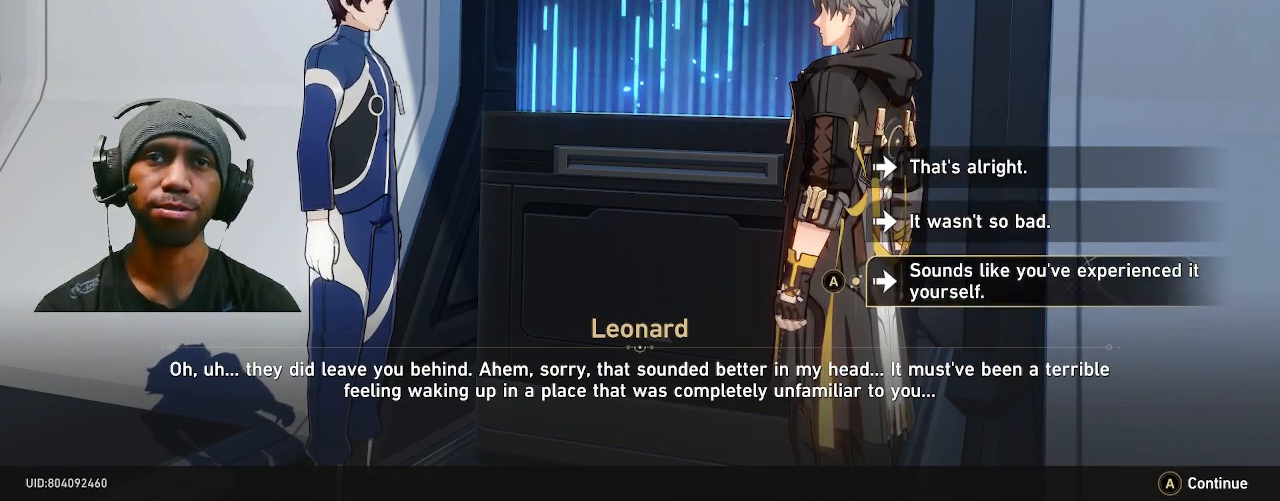
{"dt_ms": 500, "buttons": ["R2"], "left_stick": "center", "right_stick": "center", "events": []}
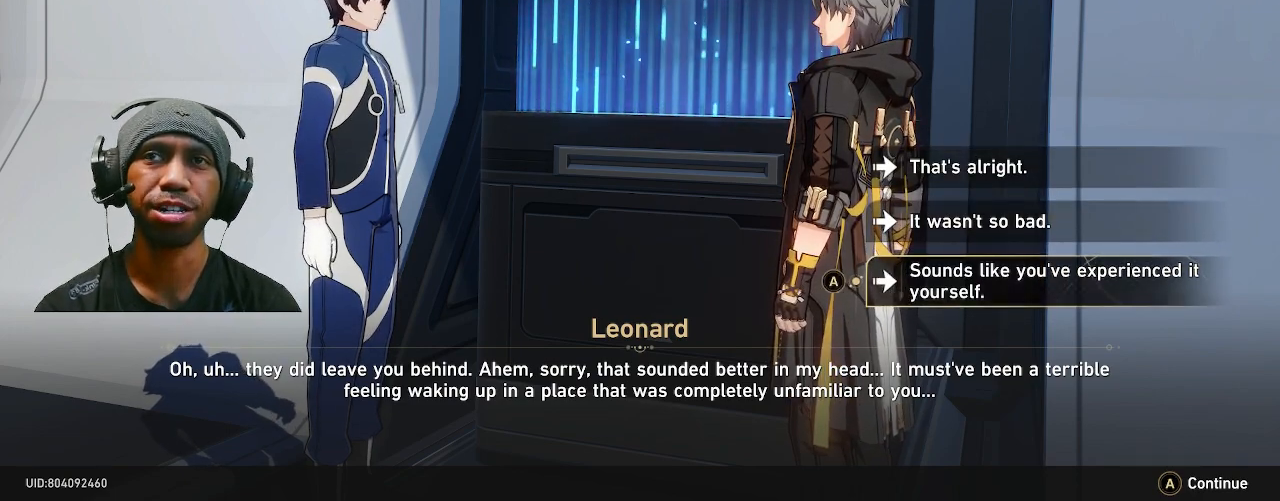
{"dt_ms": 500, "buttons": ["R2"], "left_stick": "center", "right_stick": "center", "events": []}
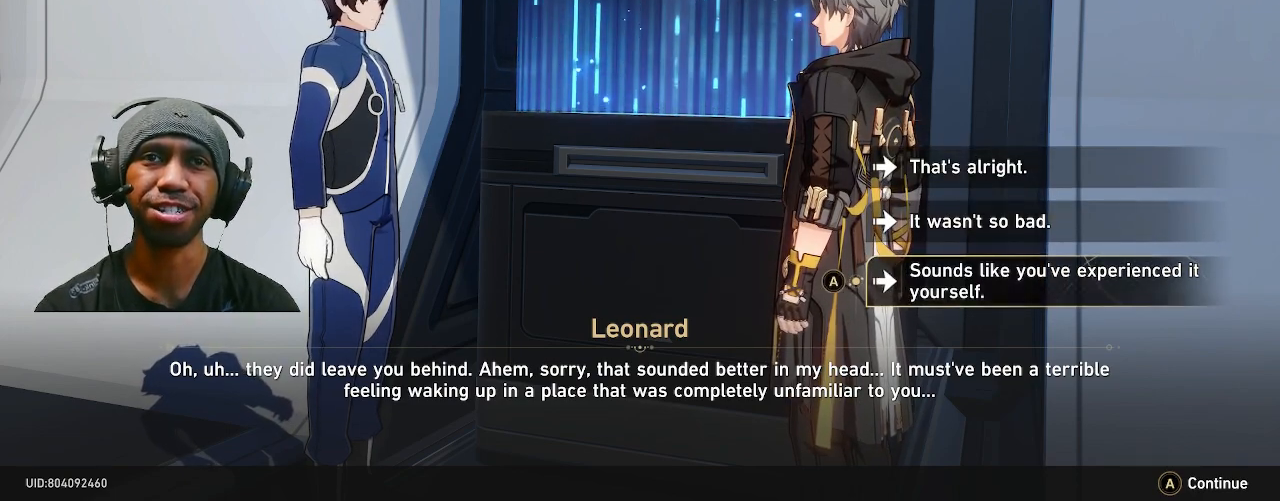
{"dt_ms": 500, "buttons": ["R2"], "left_stick": "center", "right_stick": "center", "events": []}
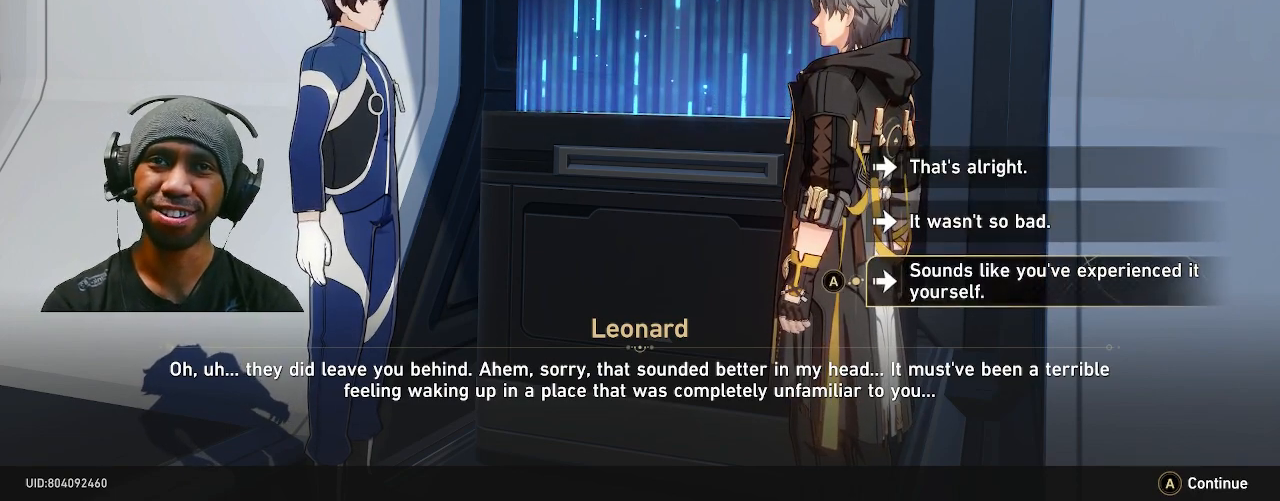
{"dt_ms": 500, "buttons": ["R2"], "left_stick": "center", "right_stick": "center", "events": []}
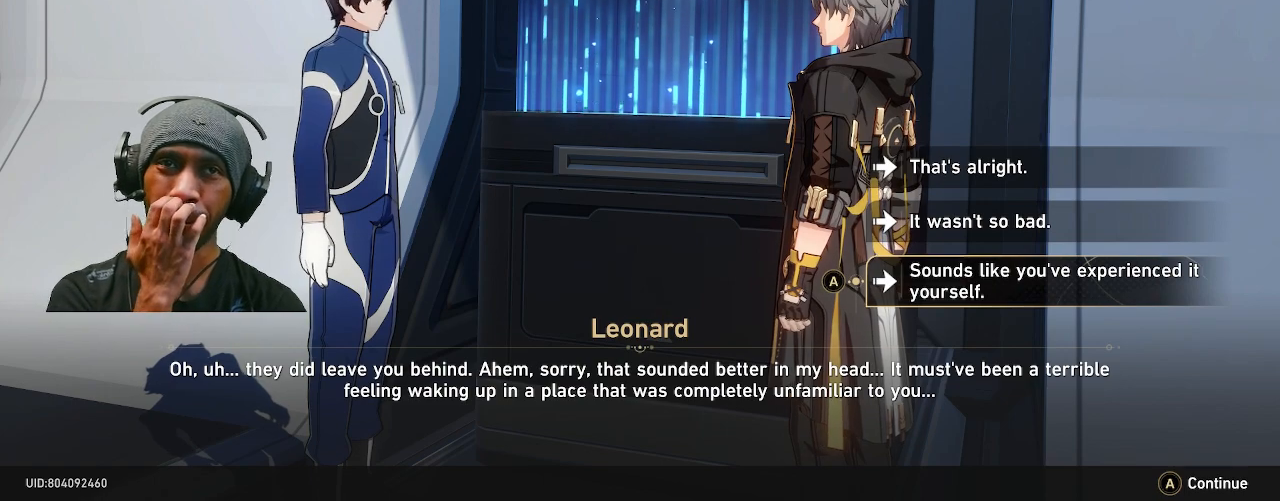
{"dt_ms": 500, "buttons": ["R2"], "left_stick": "center", "right_stick": "center", "events": []}
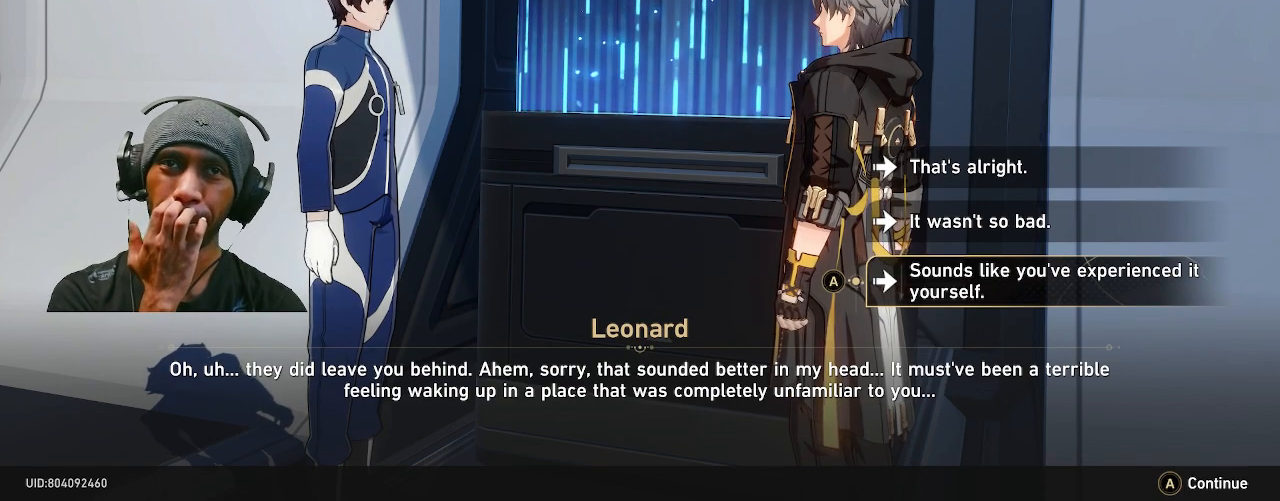
{"dt_ms": 500, "buttons": ["R2"], "left_stick": "center", "right_stick": "center", "events": []}
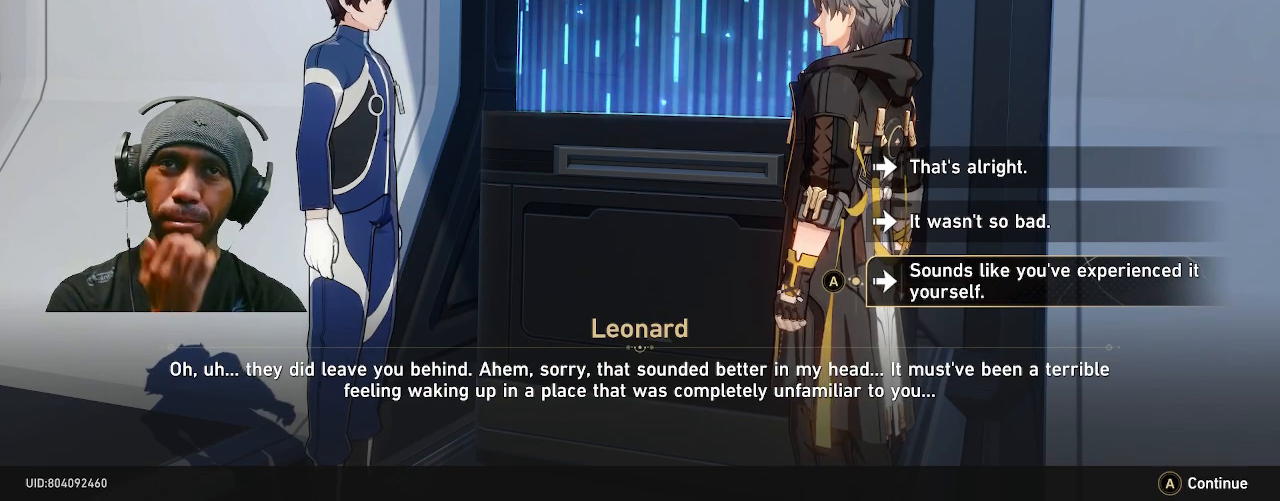
{"dt_ms": 500, "buttons": ["R2"], "left_stick": "center", "right_stick": "center", "events": []}
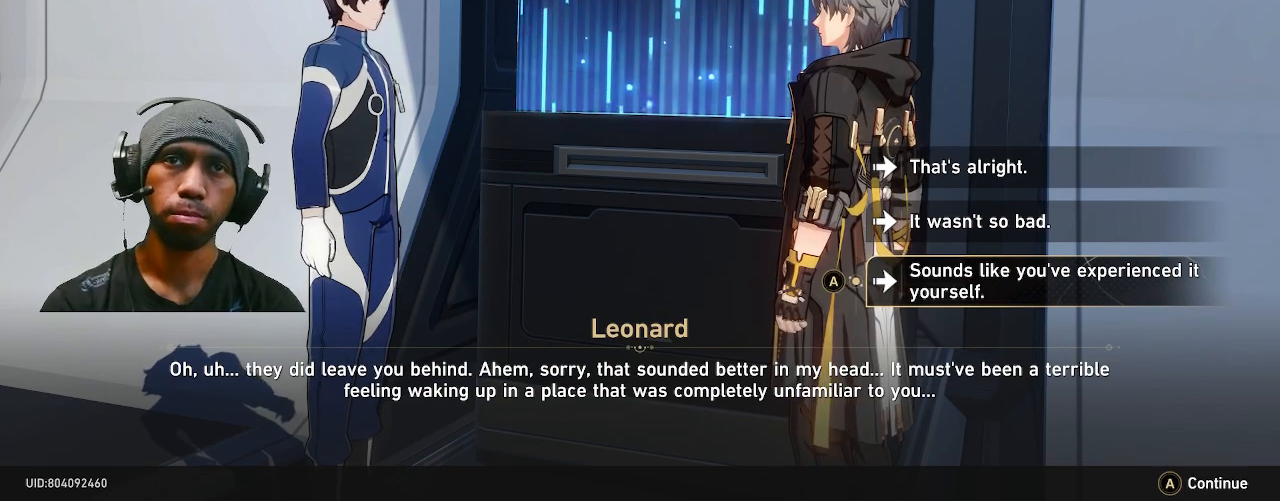
{"dt_ms": 500, "buttons": ["R2"], "left_stick": "up", "right_stick": "center", "events": [[467, "left_stick", "up"]]}
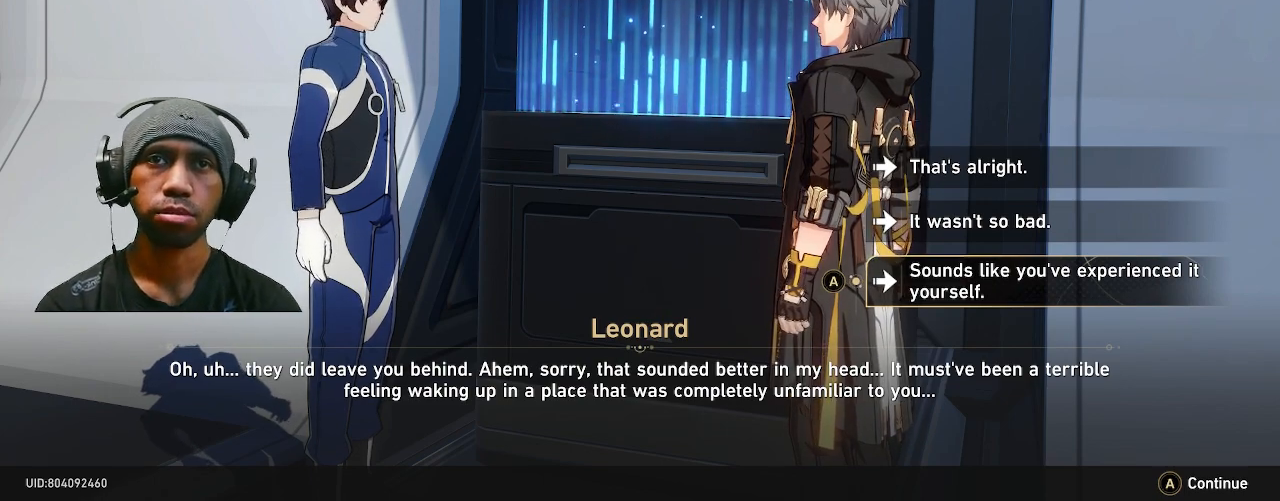
{"dt_ms": 500, "buttons": ["R2"], "left_stick": "center", "right_stick": "center", "events": [[150, "left_stick", "center"], [317, "left_stick", "up"], [433, "left_stick", "center"]]}
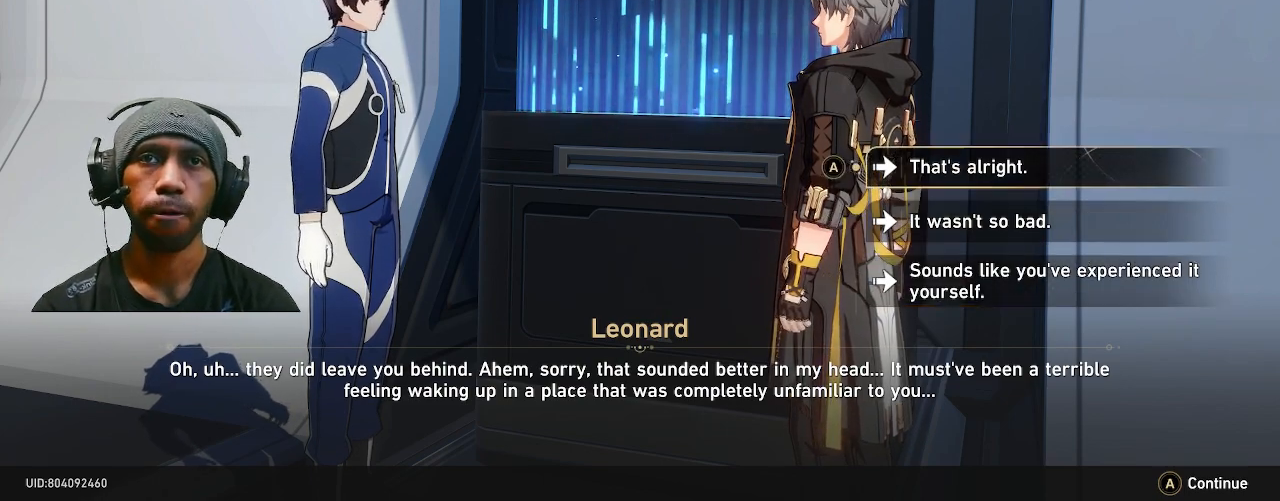
{"dt_ms": 500, "buttons": ["R2"], "left_stick": "center", "right_stick": "center", "events": []}
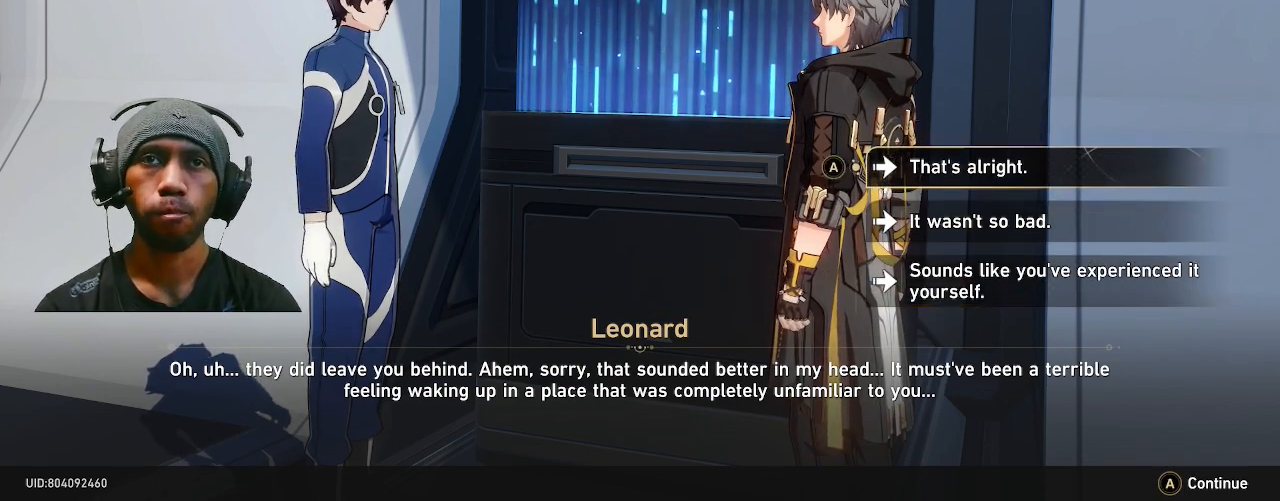
{"dt_ms": 500, "buttons": ["R2"], "left_stick": "center", "right_stick": "center", "events": []}